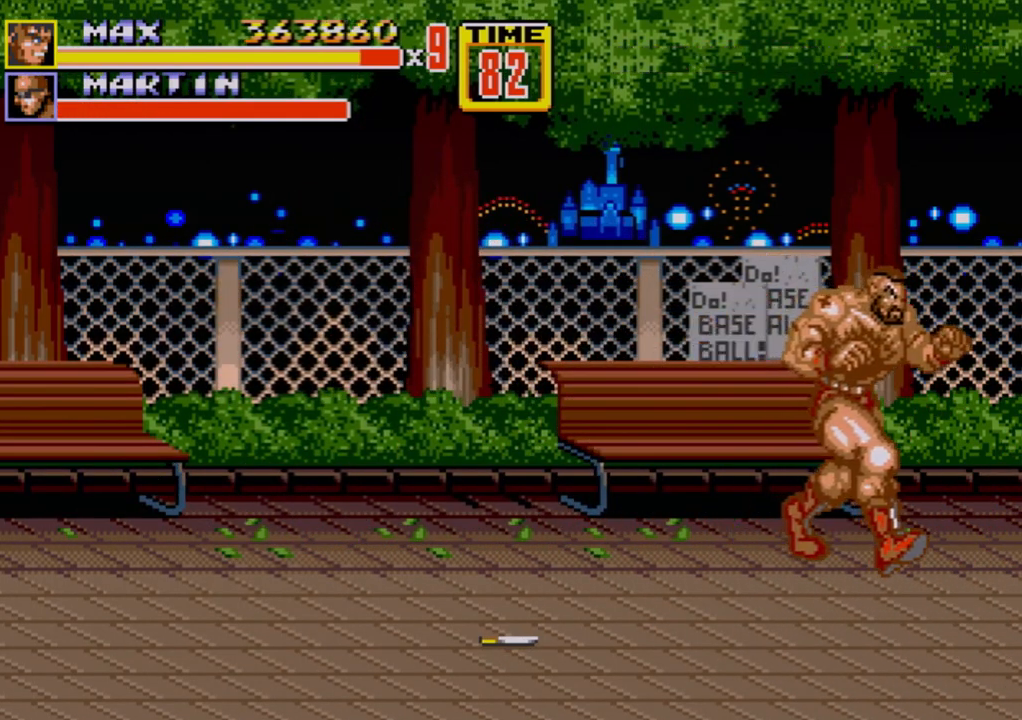
Gameplay with a controller (Xbox layout); each line is a JSON object with the inputs held at the frame after it. "events" lists button and stick changes between this image and that frame as [ms after this image, input, new state], when the widget could be followed in between. Not read: L1 L2 L3 R1 R2 R3.
{"buttons": [], "events": [[83, "DPAD_DOWN", "up"], [83, "DPAD_RIGHT", "up"]]}
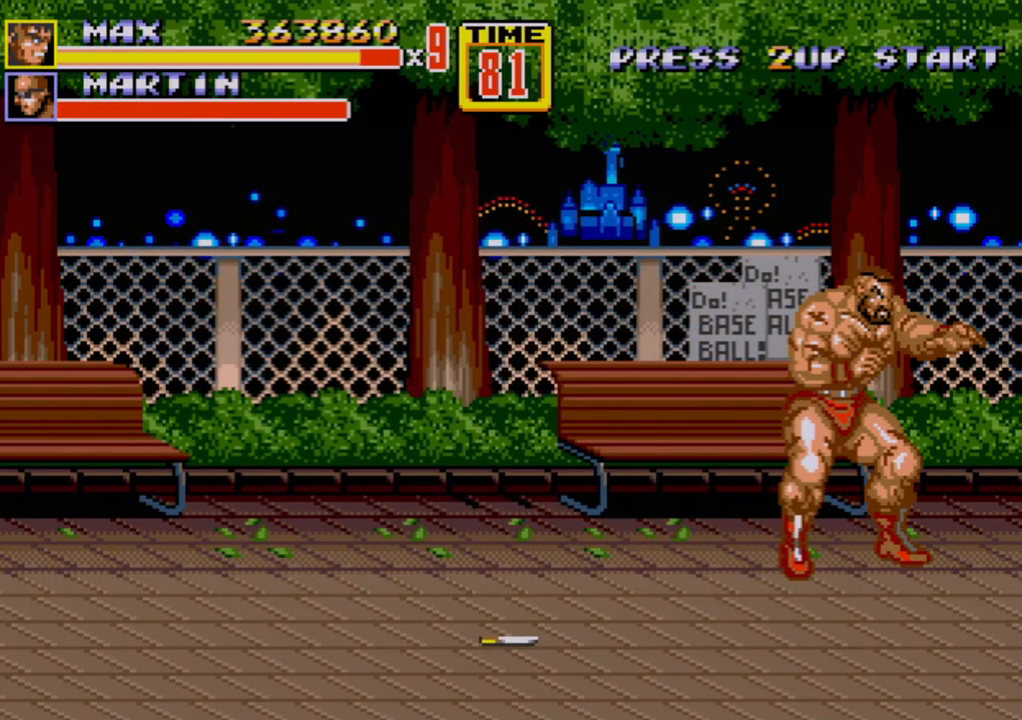
{"buttons": [], "events": [[133, "DPAD_UP", "down"], [200, "DPAD_UP", "up"]]}
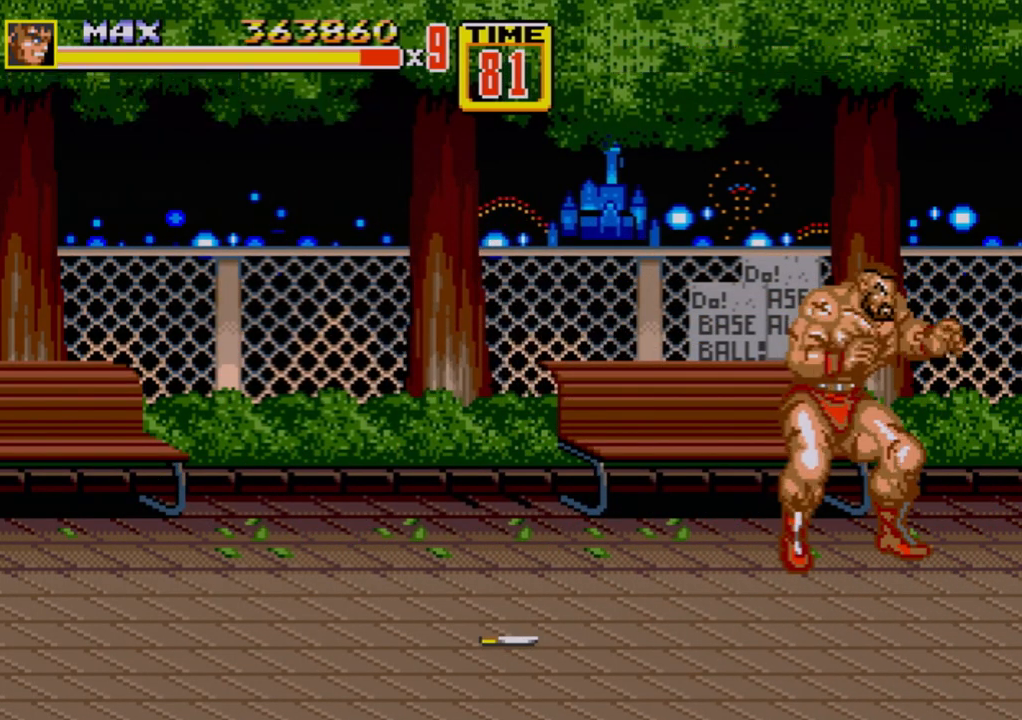
{"buttons": ["B", "DPAD_RIGHT"], "events": [[250, "DPAD_RIGHT", "down"], [350, "DPAD_RIGHT", "up"], [400, "DPAD_RIGHT", "down"], [450, "B", "down"]]}
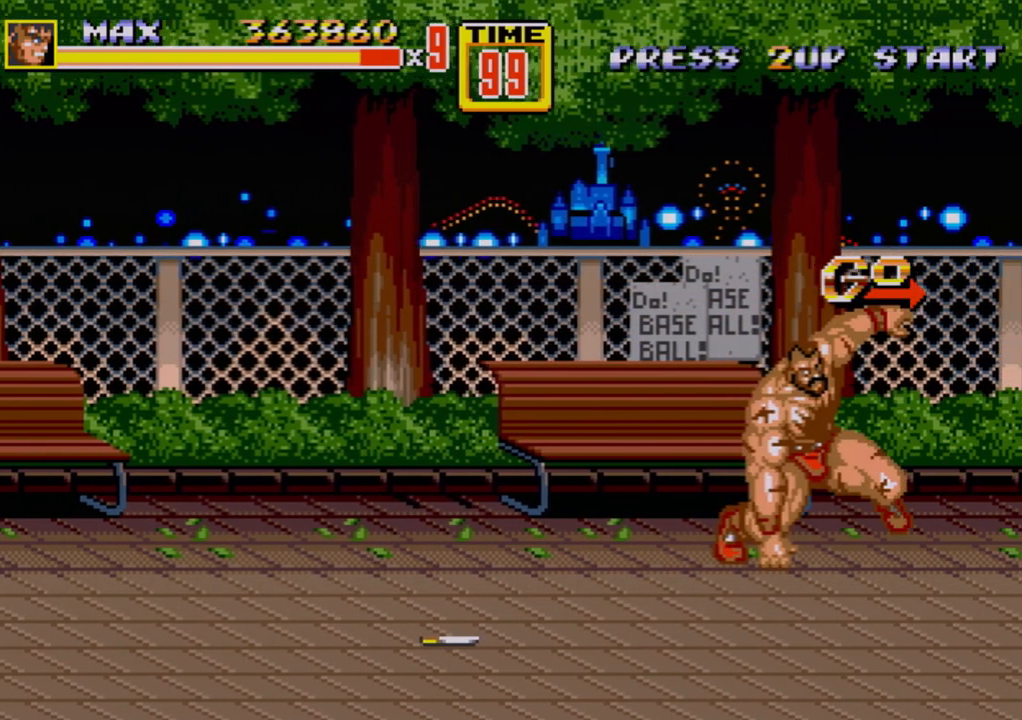
{"buttons": ["DPAD_RIGHT"], "events": [[67, "B", "up"], [83, "B", "down"], [83, "DPAD_DOWN", "down"], [100, "DPAD_DOWN", "up"], [117, "B", "up"], [117, "DPAD_RIGHT", "up"], [400, "DPAD_RIGHT", "down"]]}
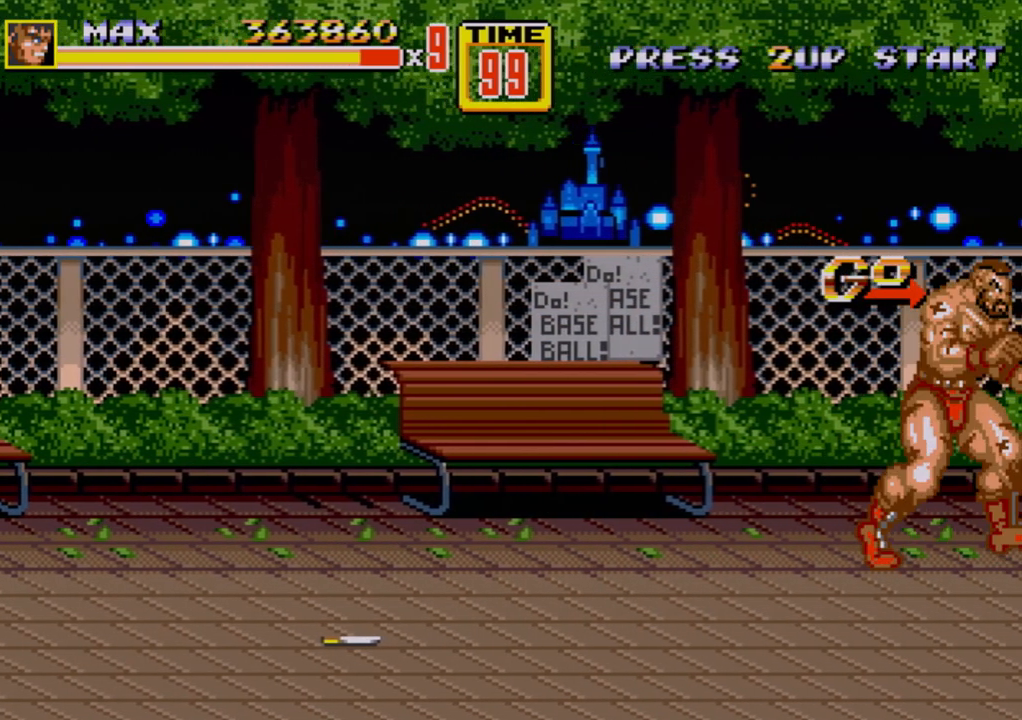
{"buttons": [], "events": [[17, "DPAD_RIGHT", "up"], [50, "DPAD_RIGHT", "down"], [67, "B", "down"], [100, "B", "up"], [150, "B", "down"], [217, "B", "up"], [250, "DPAD_RIGHT", "up"]]}
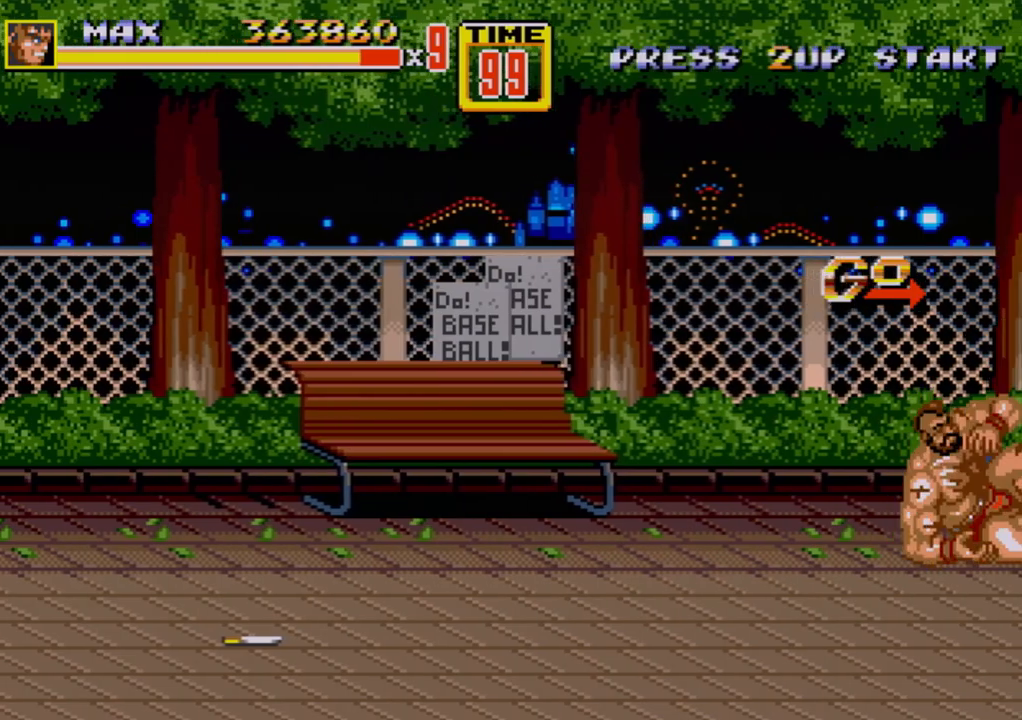
{"buttons": [], "events": [[50, "DPAD_RIGHT", "down"], [117, "DPAD_RIGHT", "up"], [150, "DPAD_RIGHT", "down"], [183, "B", "down"], [233, "B", "up"], [317, "B", "down"], [400, "B", "up"], [400, "DPAD_RIGHT", "up"]]}
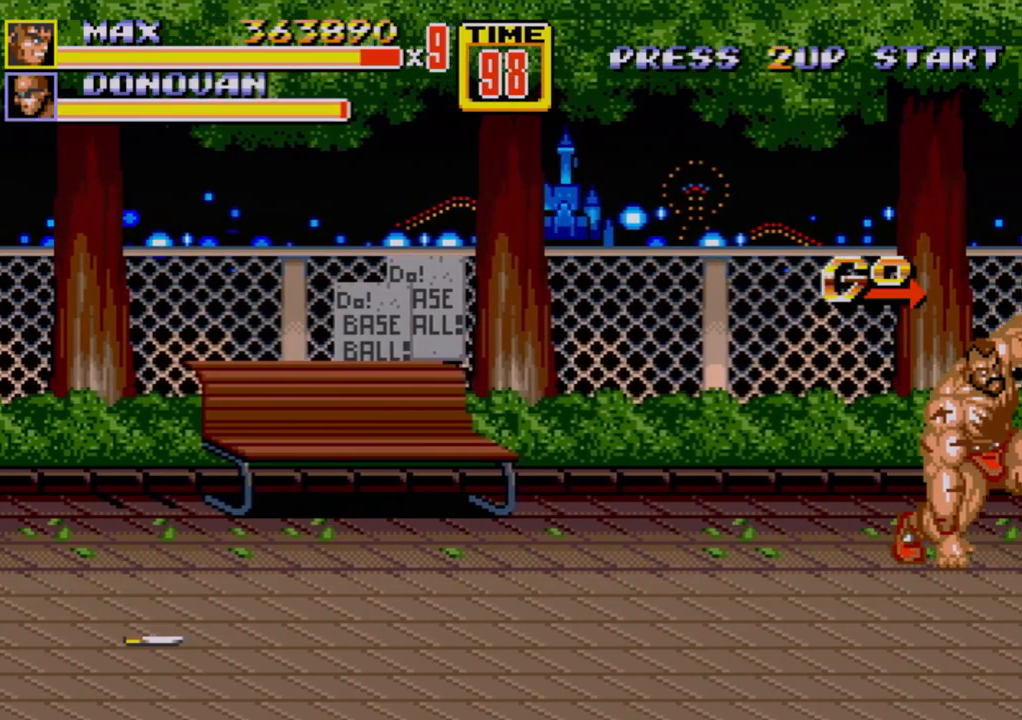
{"buttons": ["B", "DPAD_RIGHT"], "events": [[167, "DPAD_RIGHT", "down"], [233, "DPAD_RIGHT", "up"], [283, "DPAD_RIGHT", "down"], [367, "B", "down"], [400, "B", "up"], [450, "B", "down"]]}
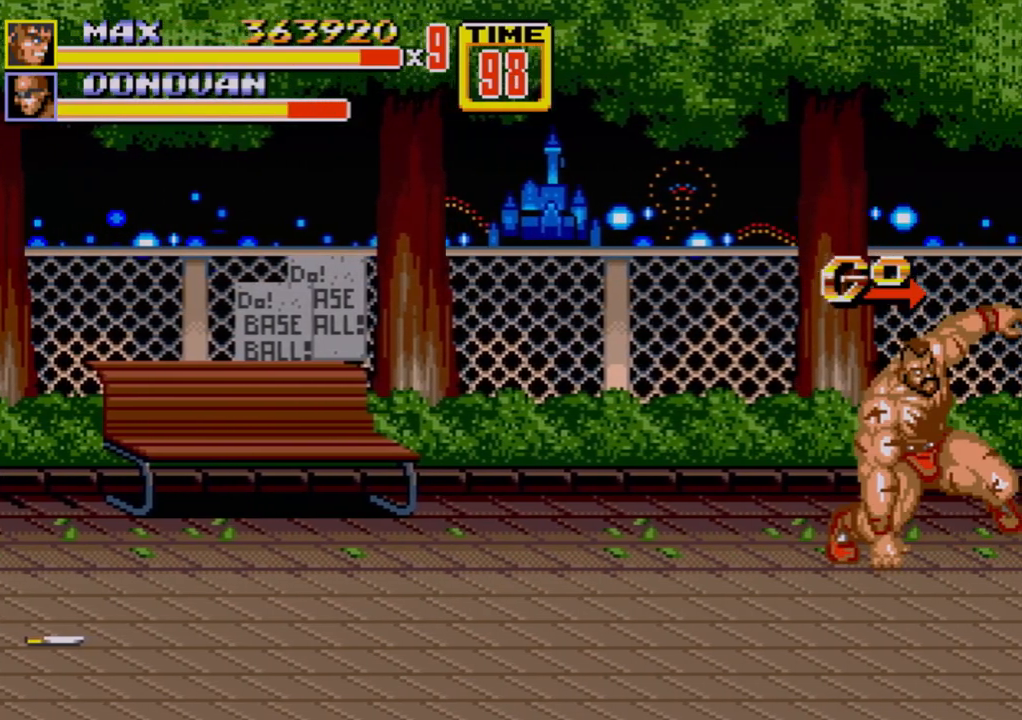
{"buttons": [], "events": [[17, "B", "up"], [100, "B", "down"], [183, "B", "up"], [217, "DPAD_RIGHT", "up"]]}
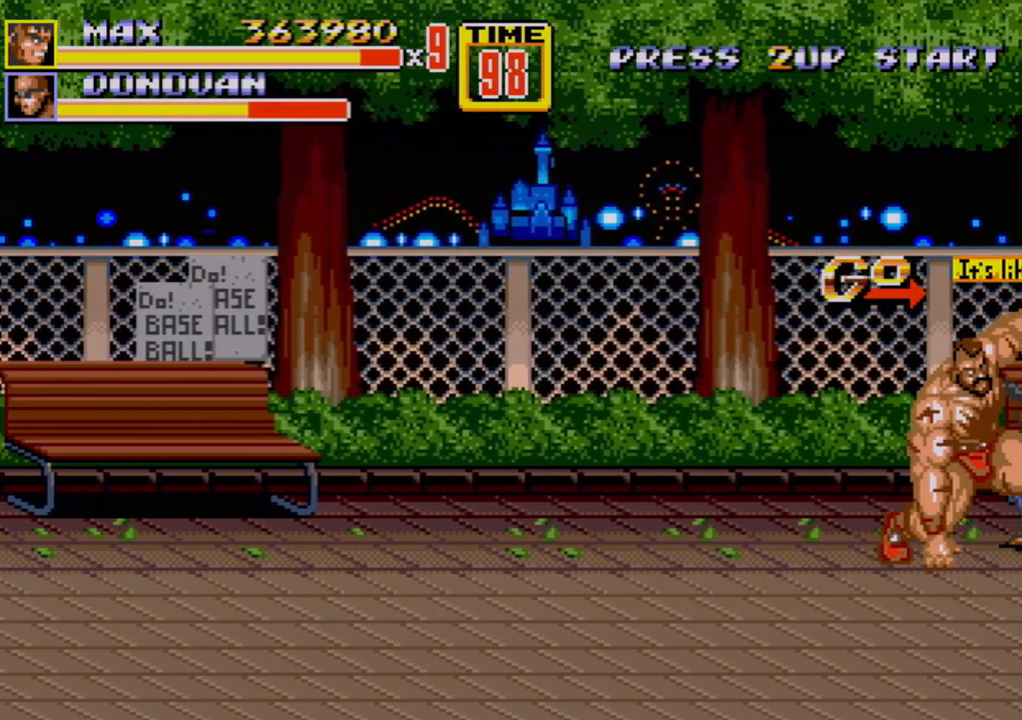
{"buttons": [], "events": [[83, "DPAD_RIGHT", "down"], [133, "DPAD_RIGHT", "up"], [183, "DPAD_RIGHT", "down"], [250, "B", "down"], [300, "B", "up"], [350, "B", "down"], [400, "B", "up"], [483, "DPAD_RIGHT", "up"]]}
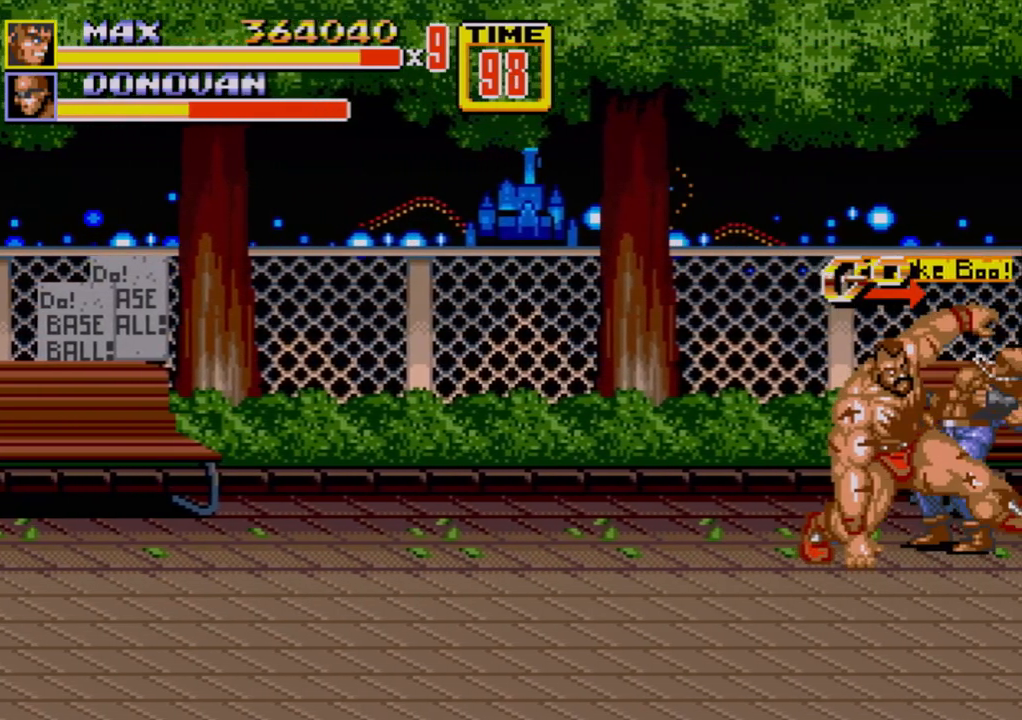
{"buttons": ["DPAD_LEFT"], "events": [[400, "DPAD_LEFT", "down"]]}
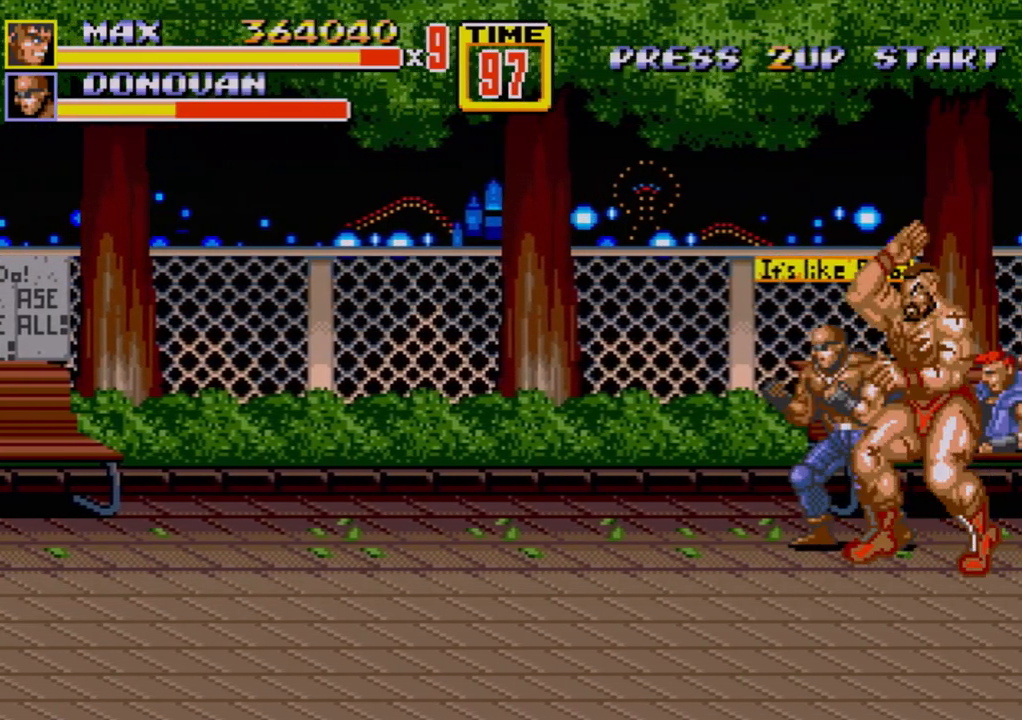
{"buttons": [], "events": [[50, "B", "down"], [100, "B", "up"], [150, "B", "down"], [167, "DPAD_LEFT", "up"], [317, "B", "up"]]}
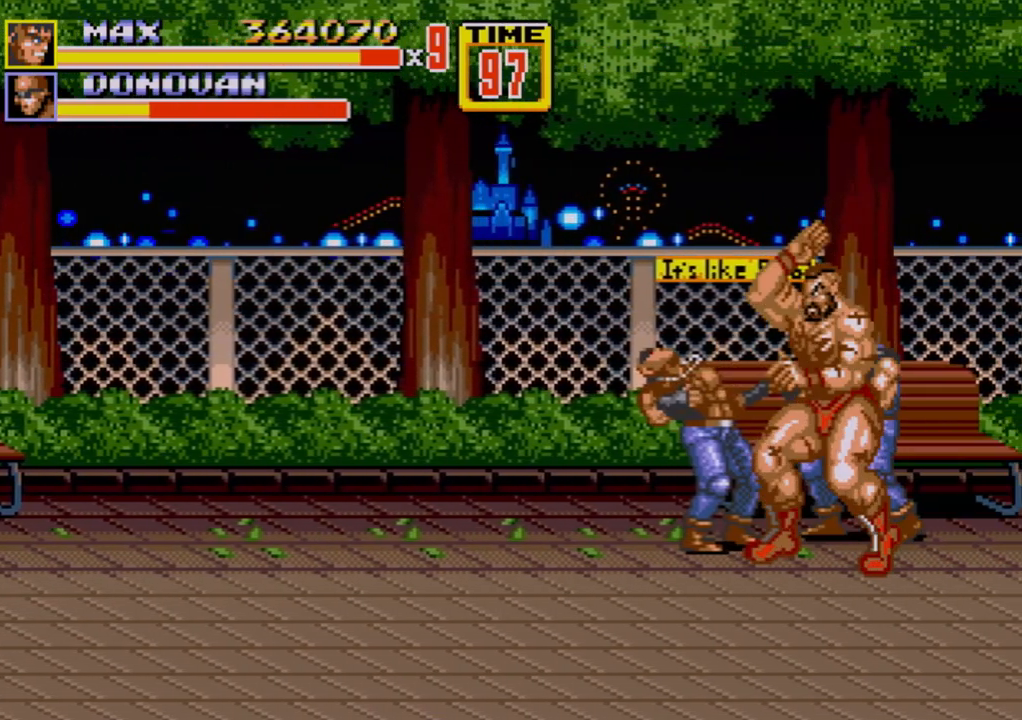
{"buttons": ["B"], "events": [[17, "B", "down"], [67, "B", "up"], [117, "B", "down"], [217, "B", "up"], [250, "B", "down"], [300, "B", "up"], [467, "B", "down"]]}
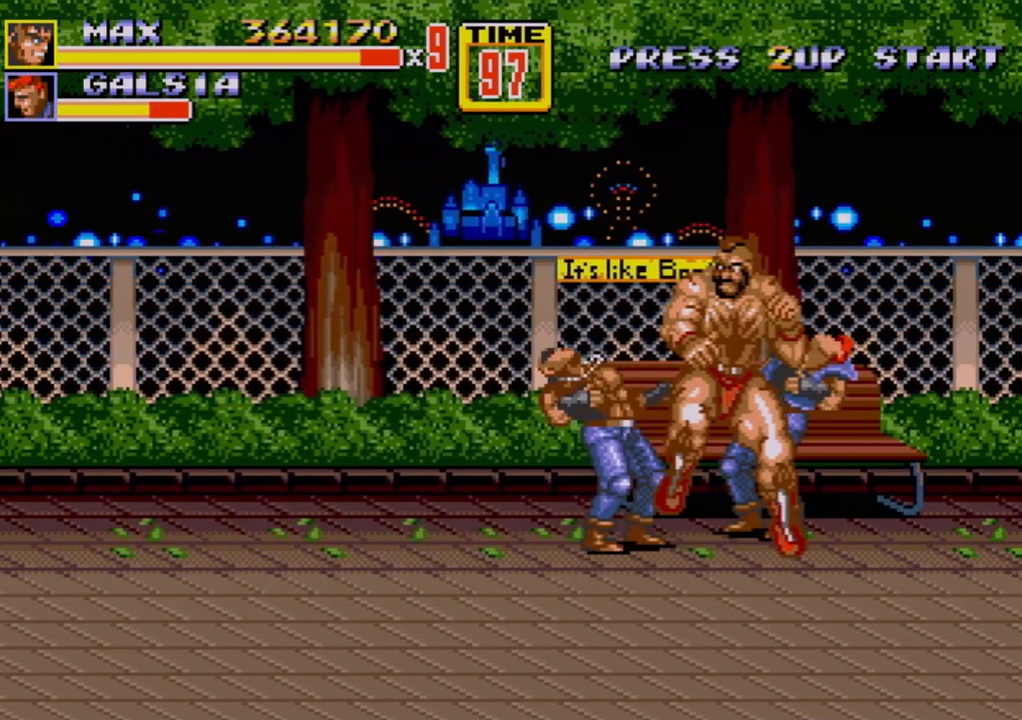
{"buttons": ["B"], "events": [[33, "B", "up"], [83, "B", "down"], [150, "B", "up"], [267, "B", "down"], [317, "B", "up"], [333, "B", "down"], [400, "B", "up"], [483, "B", "down"]]}
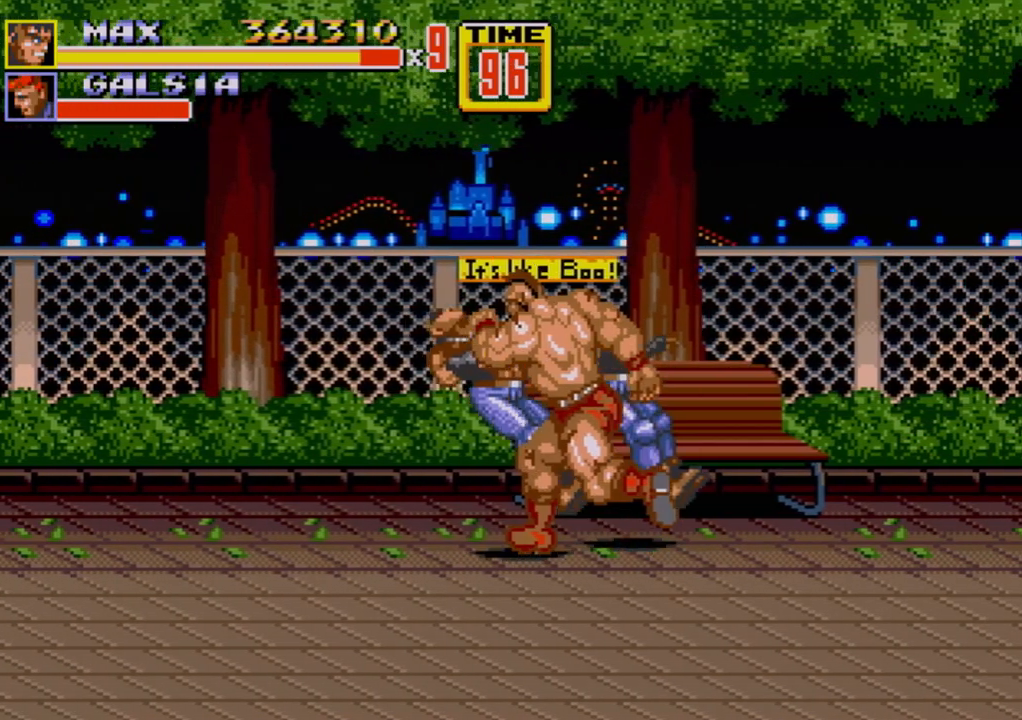
{"buttons": ["DPAD_RIGHT"], "events": [[50, "B", "up"], [100, "B", "down"], [183, "B", "up"], [417, "DPAD_RIGHT", "down"]]}
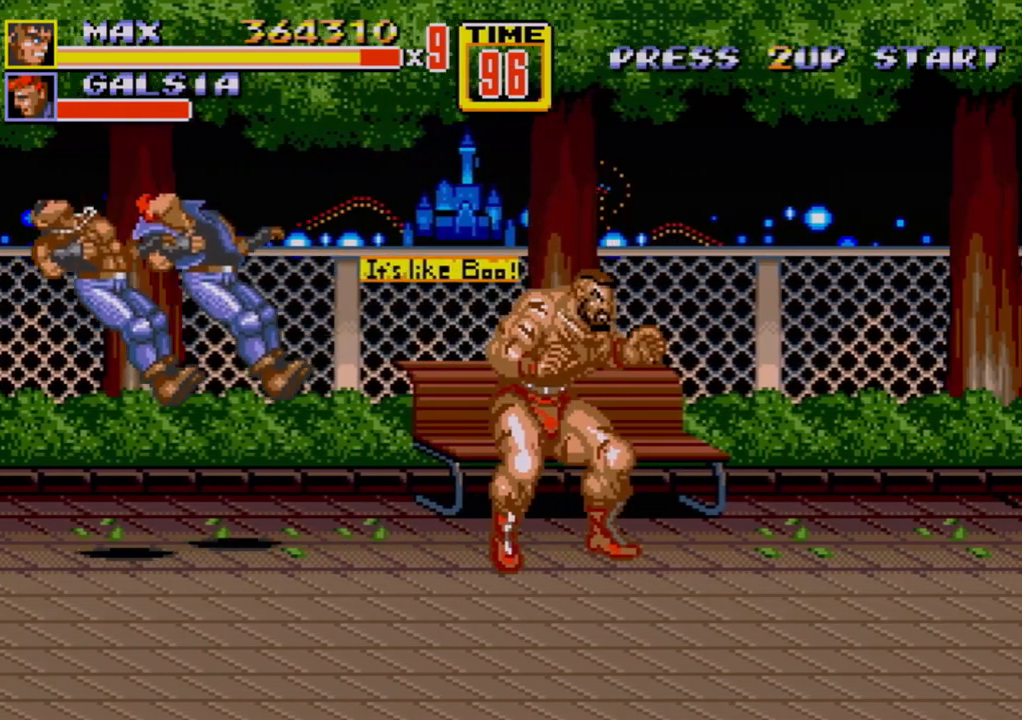
{"buttons": [], "events": [[67, "DPAD_RIGHT", "up"], [183, "DPAD_RIGHT", "down"], [200, "DPAD_RIGHT", "up"], [250, "DPAD_RIGHT", "down"], [283, "B", "down"], [350, "B", "up"], [433, "DPAD_RIGHT", "up"]]}
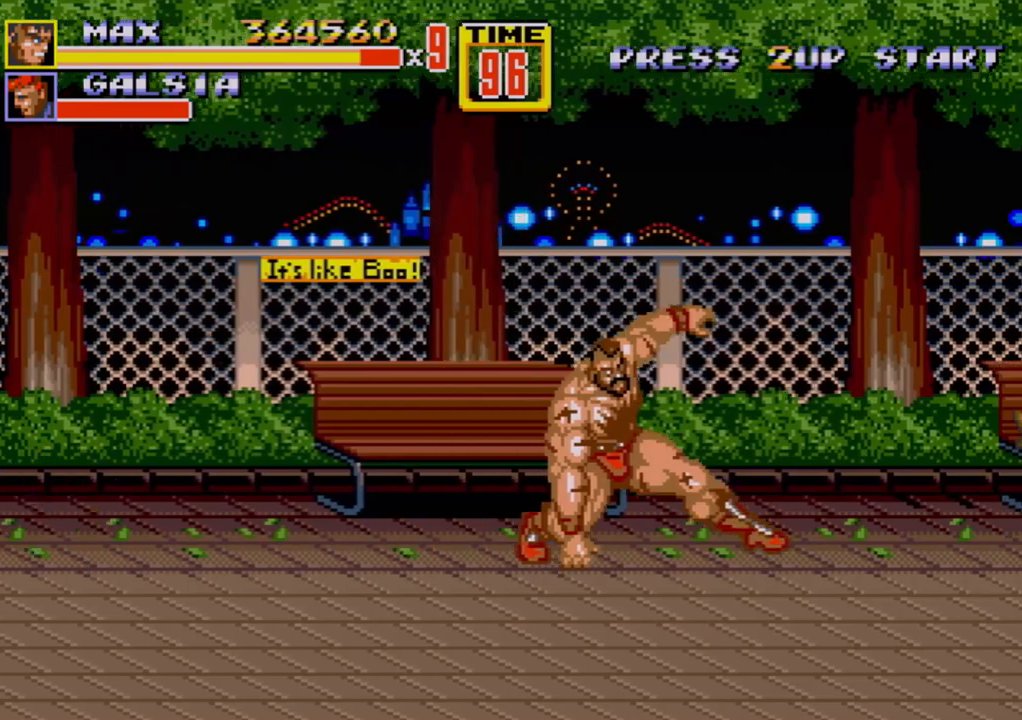
{"buttons": ["B", "DPAD_RIGHT"], "events": [[217, "DPAD_RIGHT", "down"], [283, "DPAD_RIGHT", "up"], [317, "DPAD_RIGHT", "down"], [367, "B", "down"]]}
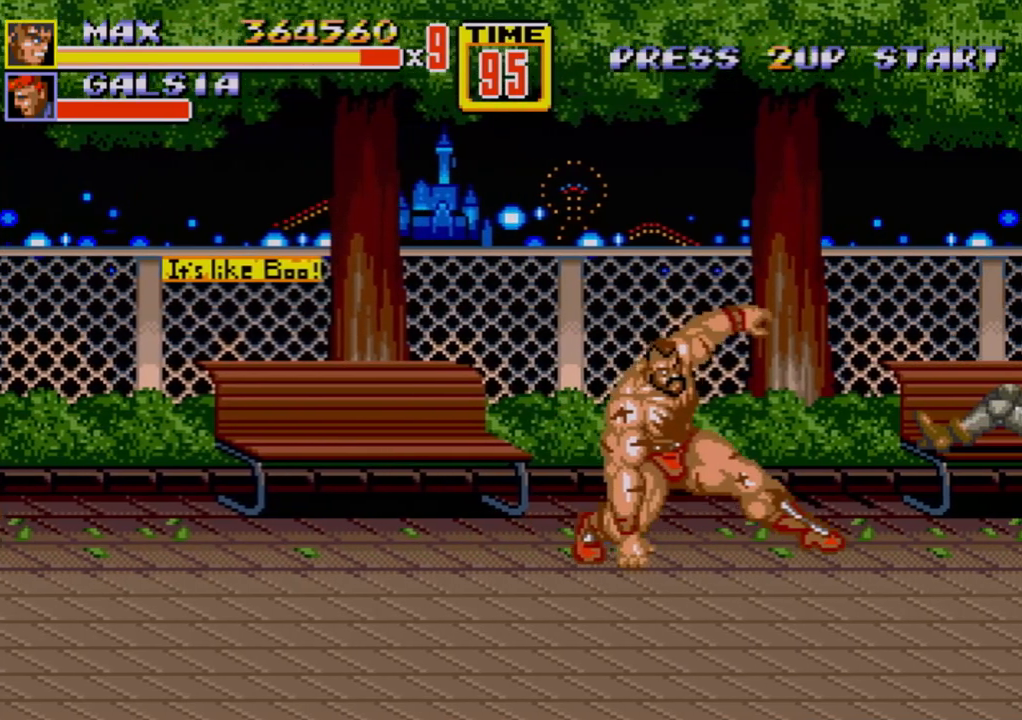
{"buttons": ["B", "DPAD_RIGHT"], "events": [[17, "B", "up"], [33, "DPAD_RIGHT", "up"], [317, "DPAD_RIGHT", "down"], [383, "DPAD_RIGHT", "up"], [417, "DPAD_RIGHT", "down"], [483, "B", "down"]]}
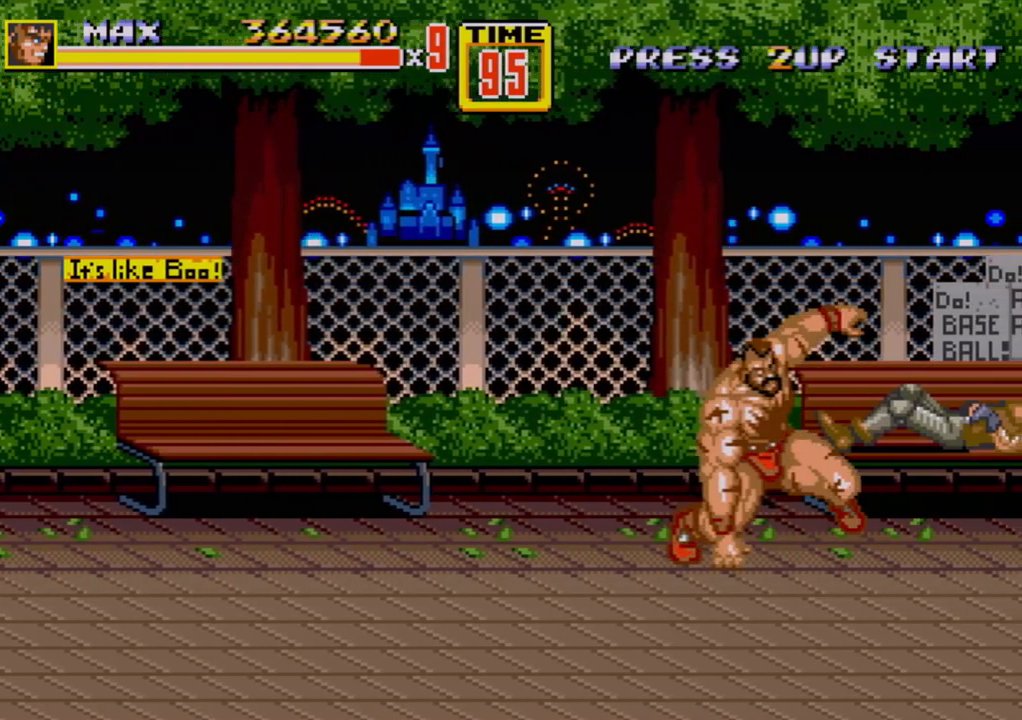
{"buttons": ["DPAD_UP", "DPAD_LEFT"], "events": [[67, "B", "up"], [67, "DPAD_RIGHT", "up"], [483, "DPAD_LEFT", "down"], [500, "DPAD_UP", "down"]]}
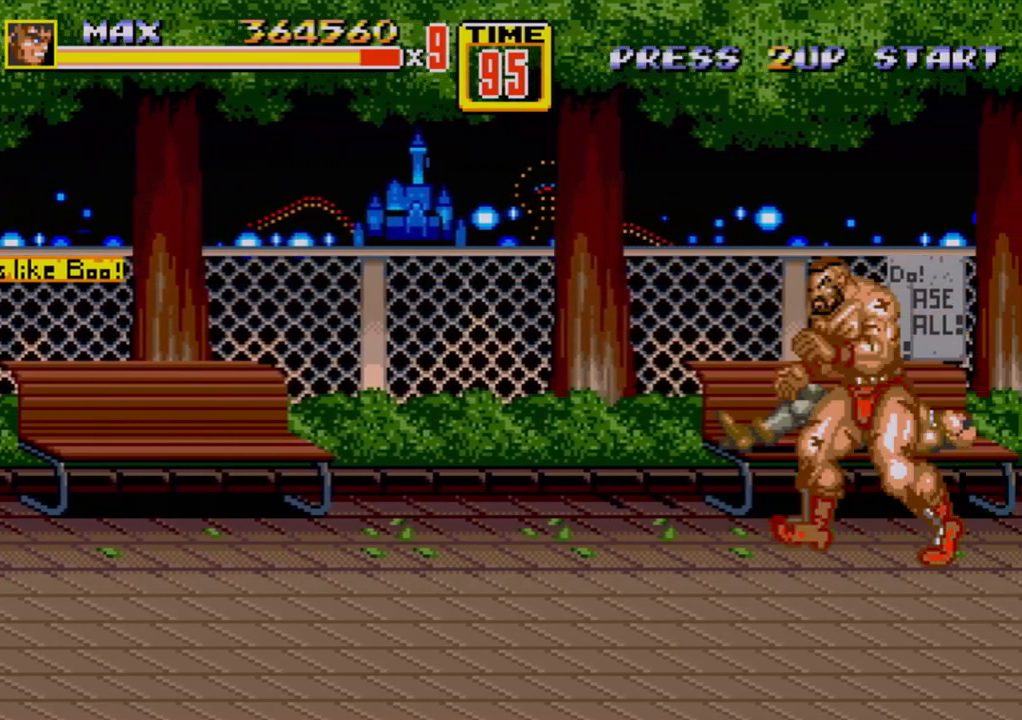
{"buttons": ["DPAD_RIGHT"], "events": [[450, "DPAD_LEFT", "up"], [450, "DPAD_RIGHT", "down"], [467, "DPAD_UP", "up"]]}
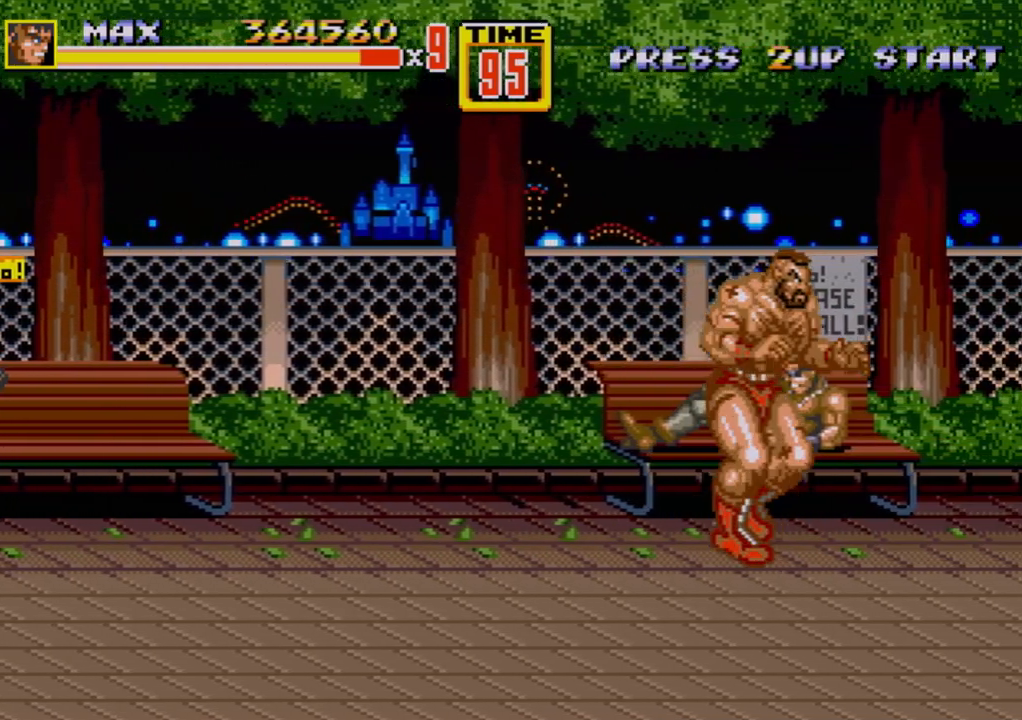
{"buttons": ["DPAD_UP"], "events": [[50, "DPAD_UP", "down"], [167, "DPAD_RIGHT", "up"], [283, "DPAD_RIGHT", "down"], [383, "DPAD_RIGHT", "up"]]}
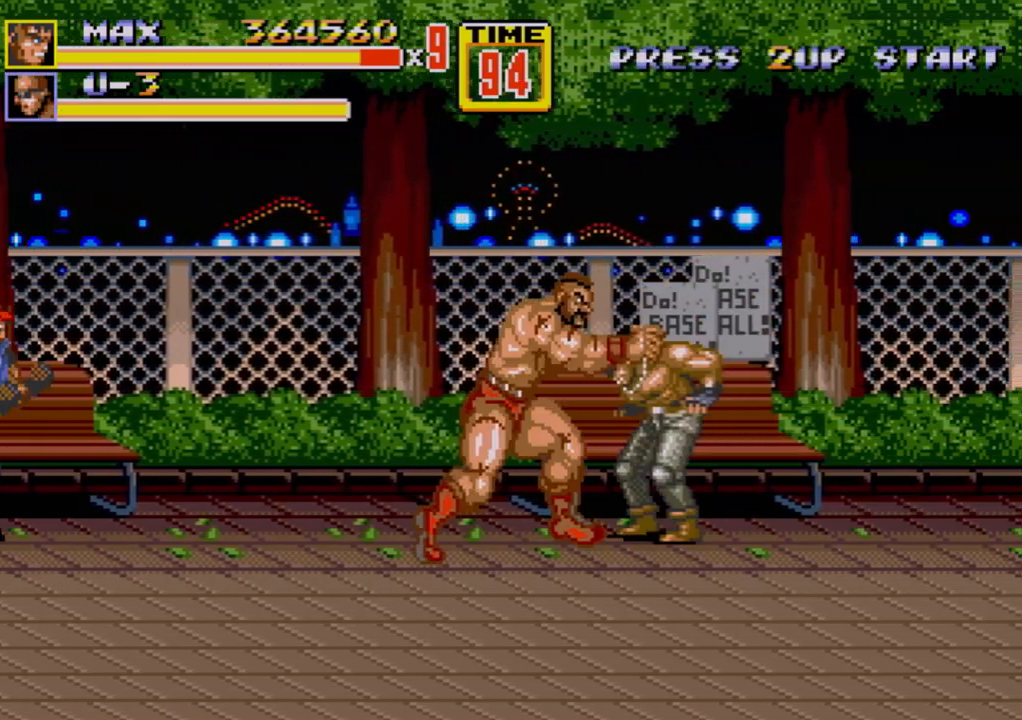
{"buttons": [], "events": [[133, "DPAD_RIGHT", "down"], [150, "DPAD_UP", "up"], [217, "C", "down"], [300, "C", "up"], [350, "B", "down"], [417, "B", "up"], [483, "DPAD_RIGHT", "up"]]}
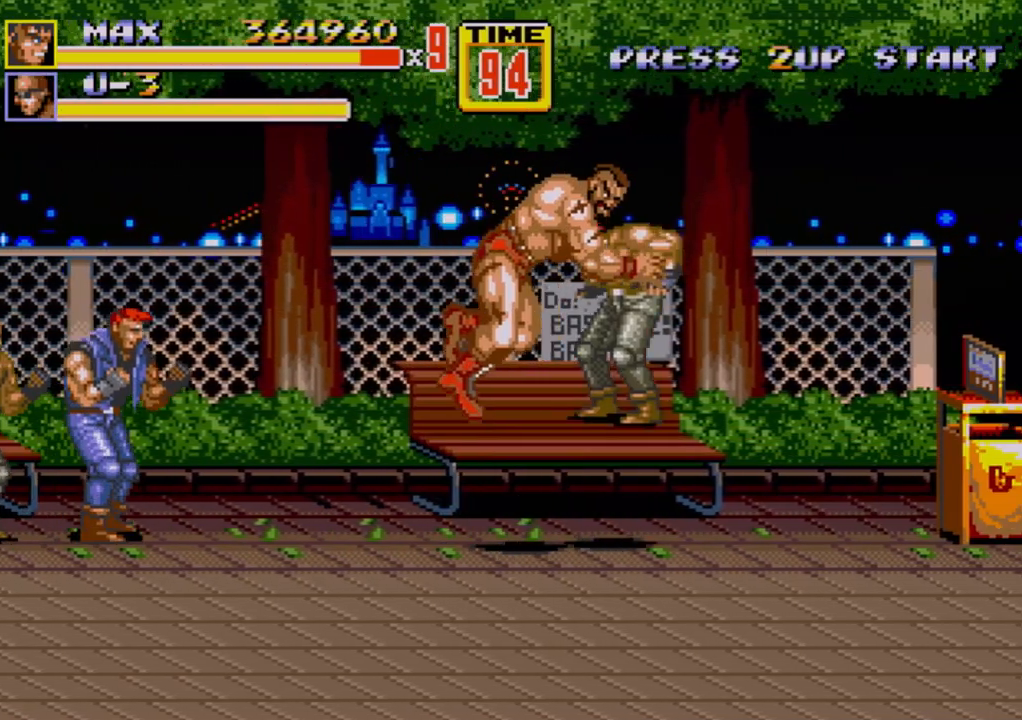
{"buttons": ["B", "DPAD_RIGHT"], "events": [[17, "B", "down"], [33, "B", "up"], [200, "DPAD_RIGHT", "down"], [267, "DPAD_RIGHT", "up"], [317, "DPAD_RIGHT", "down"], [367, "B", "down"], [400, "B", "up"], [450, "B", "down"]]}
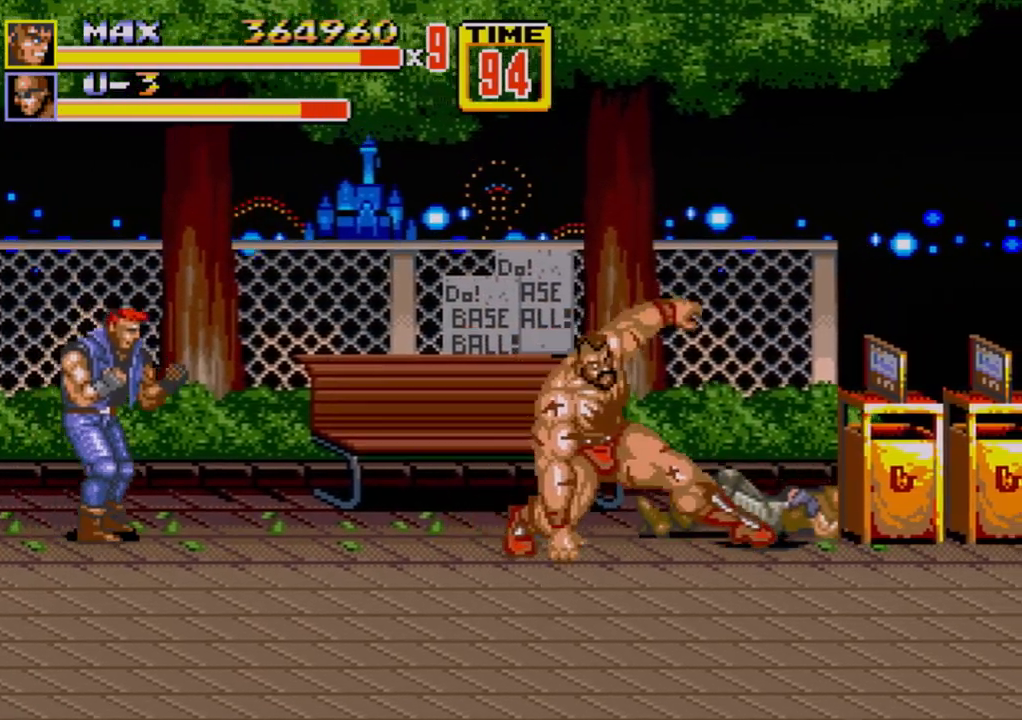
{"buttons": ["DPAD_RIGHT"], "events": [[17, "B", "up"], [67, "DPAD_RIGHT", "up"], [267, "DPAD_RIGHT", "down"]]}
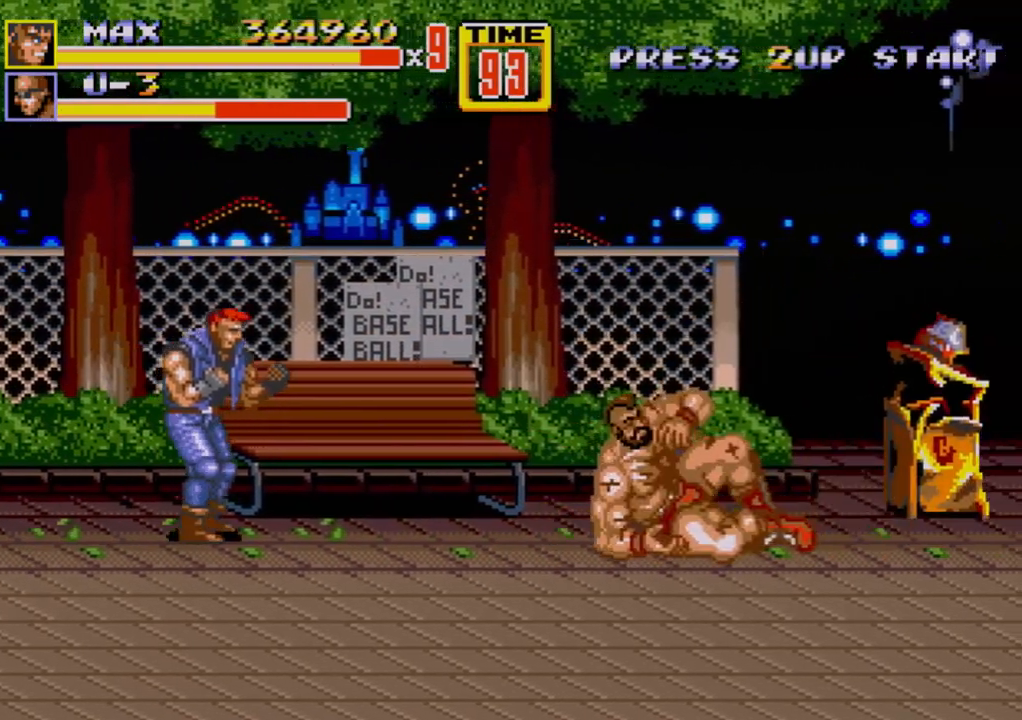
{"buttons": [], "events": [[67, "DPAD_RIGHT", "up"], [100, "DPAD_LEFT", "down"], [300, "C", "down"], [400, "C", "up"], [400, "DPAD_LEFT", "up"]]}
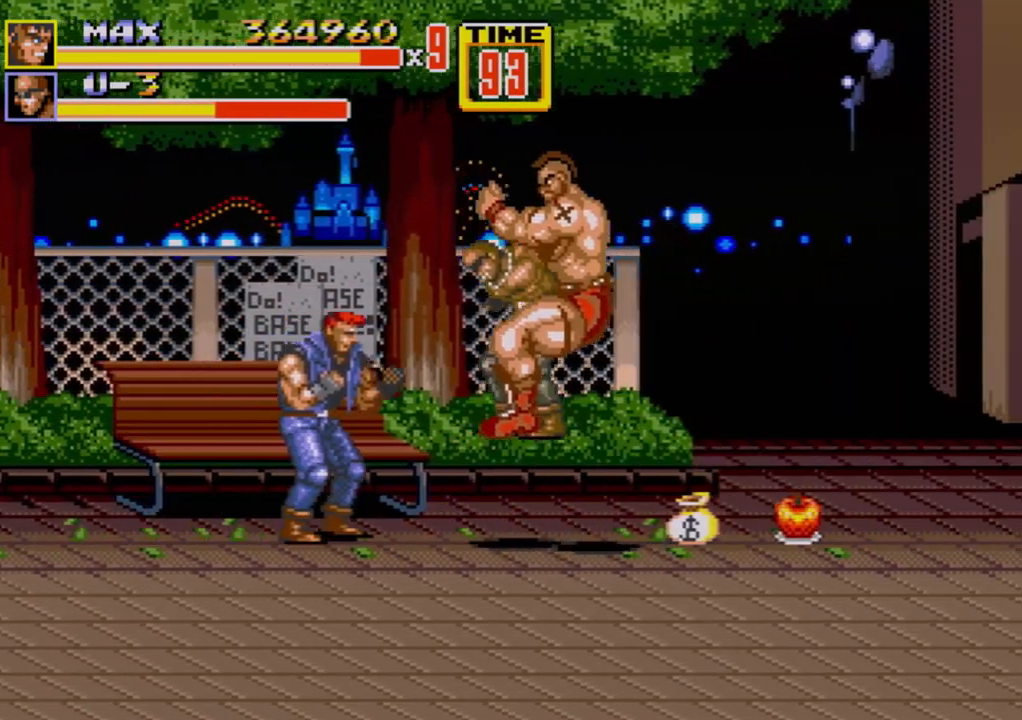
{"buttons": ["B", "DPAD_RIGHT"], "events": [[67, "B", "down"], [117, "B", "up"], [217, "B", "down"], [233, "B", "up"], [283, "B", "down"], [500, "DPAD_RIGHT", "down"]]}
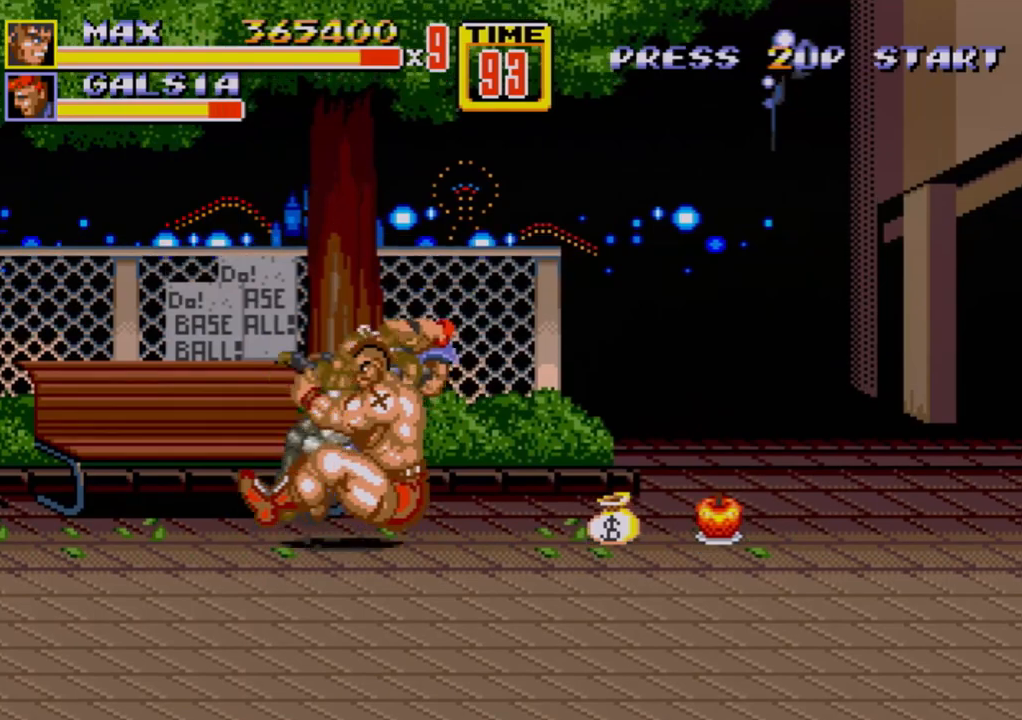
{"buttons": ["DPAD_RIGHT"], "events": [[17, "B", "up"], [183, "C", "down"], [333, "C", "up"]]}
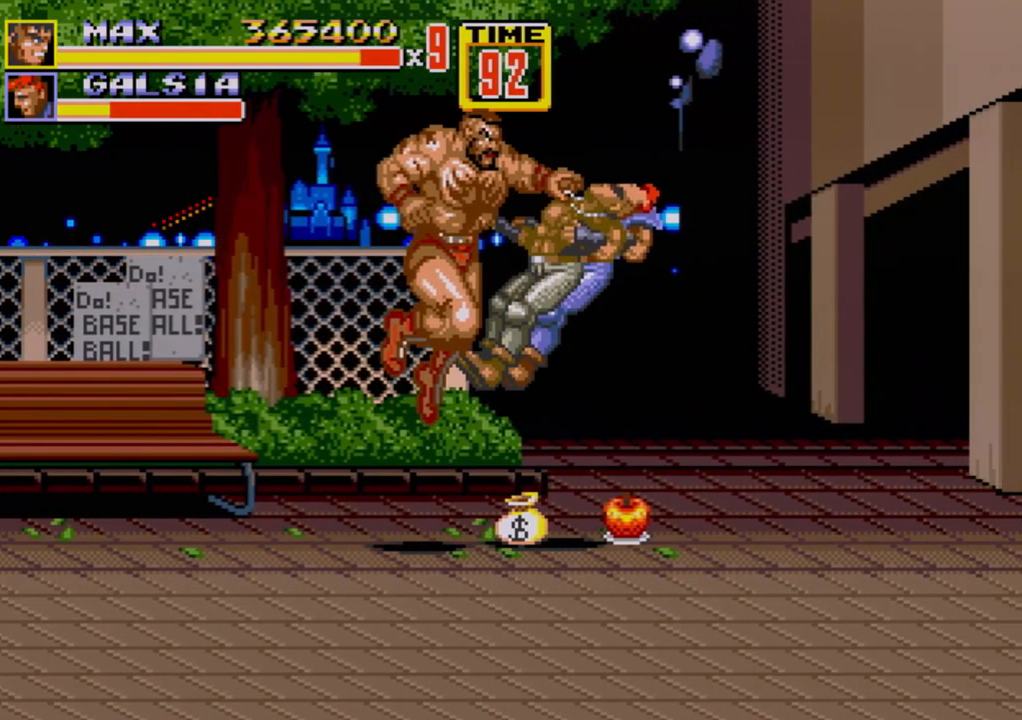
{"buttons": [], "events": [[17, "DPAD_RIGHT", "up"]]}
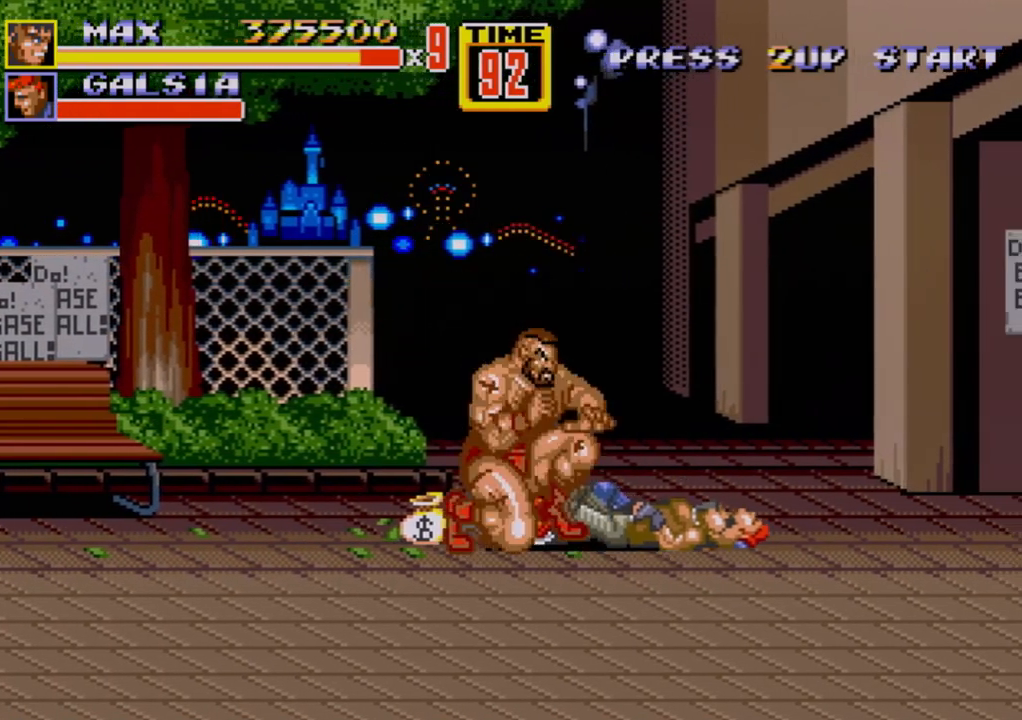
{"buttons": ["B", "DPAD_LEFT"], "events": [[33, "DPAD_RIGHT", "down"], [83, "DPAD_DOWN", "down"], [133, "DPAD_LEFT", "down"], [133, "DPAD_RIGHT", "up"], [183, "DPAD_DOWN", "up"], [500, "B", "down"]]}
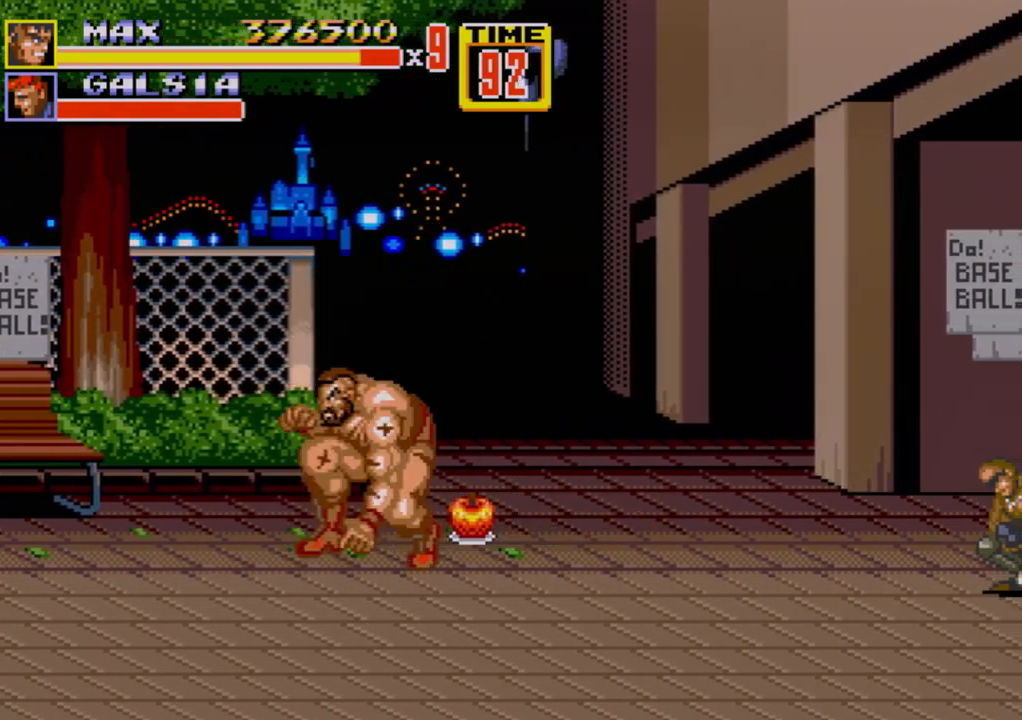
{"buttons": ["DPAD_RIGHT"], "events": [[100, "B", "up"], [117, "DPAD_LEFT", "up"], [150, "DPAD_DOWN", "down"], [150, "DPAD_RIGHT", "down"], [383, "DPAD_DOWN", "up"], [383, "DPAD_RIGHT", "up"], [467, "DPAD_RIGHT", "down"]]}